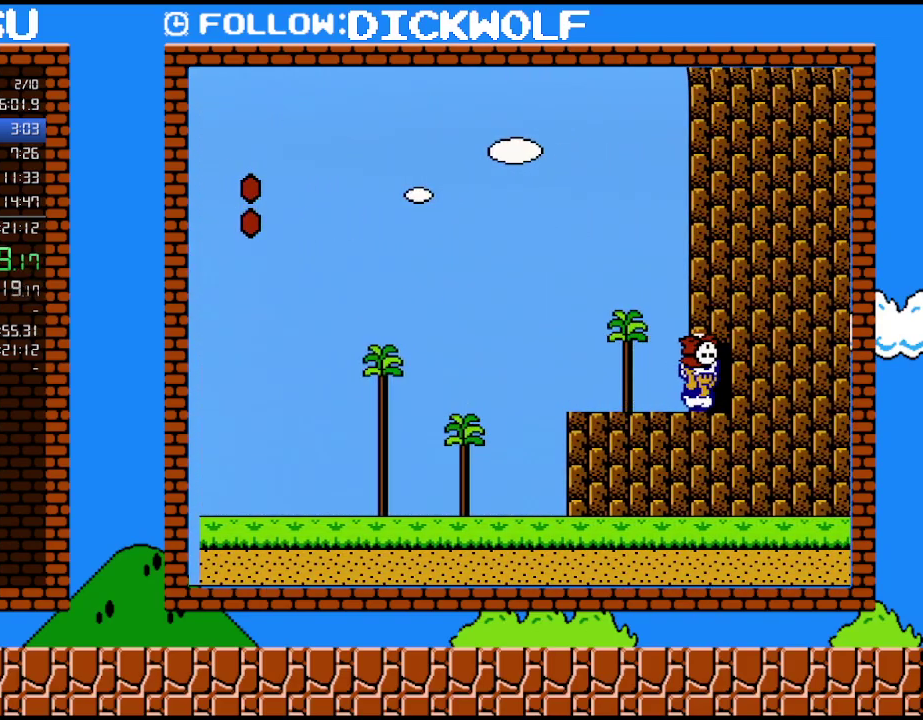
Gameplay with a controller (Nintendo layout); each line is a JSON object with the inputs held at the frame after it. "events" lists button and stick changes between this image and that frame as [ms after this image, input, new state], when the widget could be followed in between. Not read: L3 R3.
{"buttons": ["B"], "events": [[17, "B", "up"], [333, "DPAD_RIGHT", "up"], [350, "B", "down"]]}
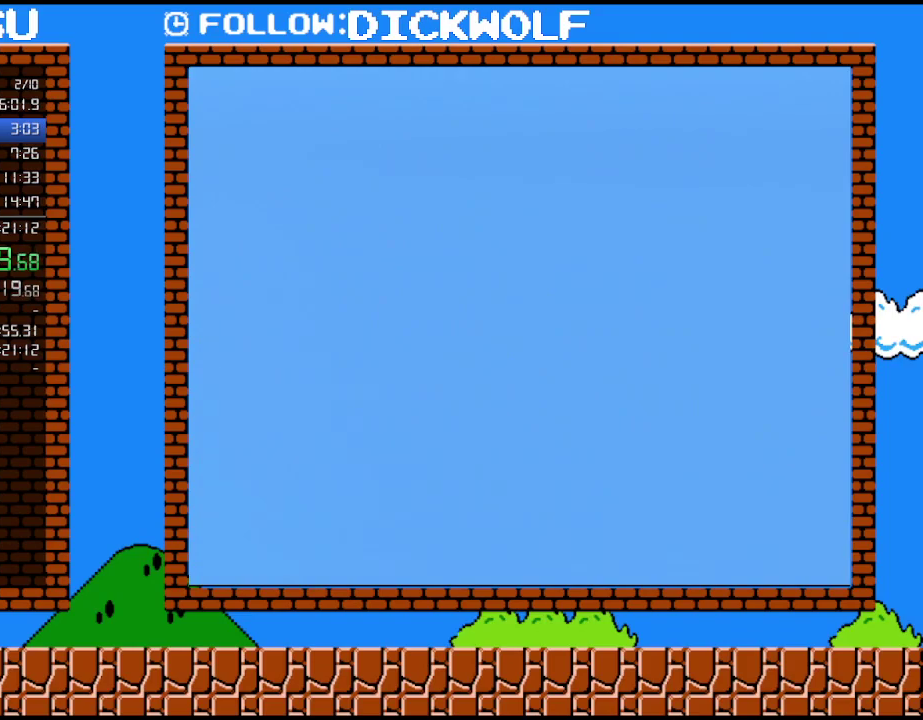
{"buttons": ["B", "DPAD_RIGHT"], "events": [[17, "DPAD_RIGHT", "down"]]}
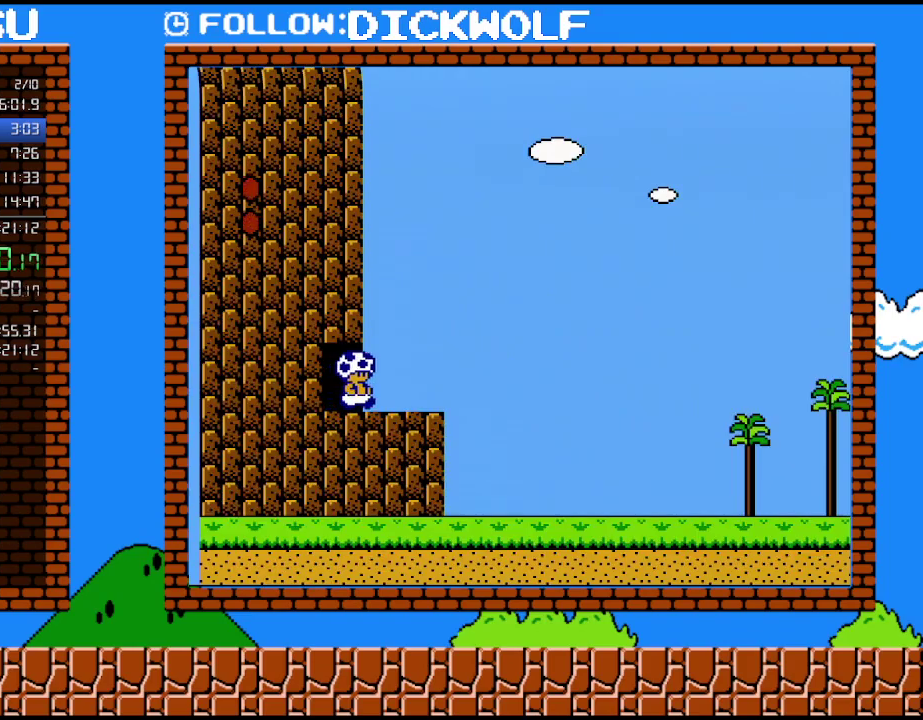
{"buttons": ["B", "DPAD_RIGHT"], "events": []}
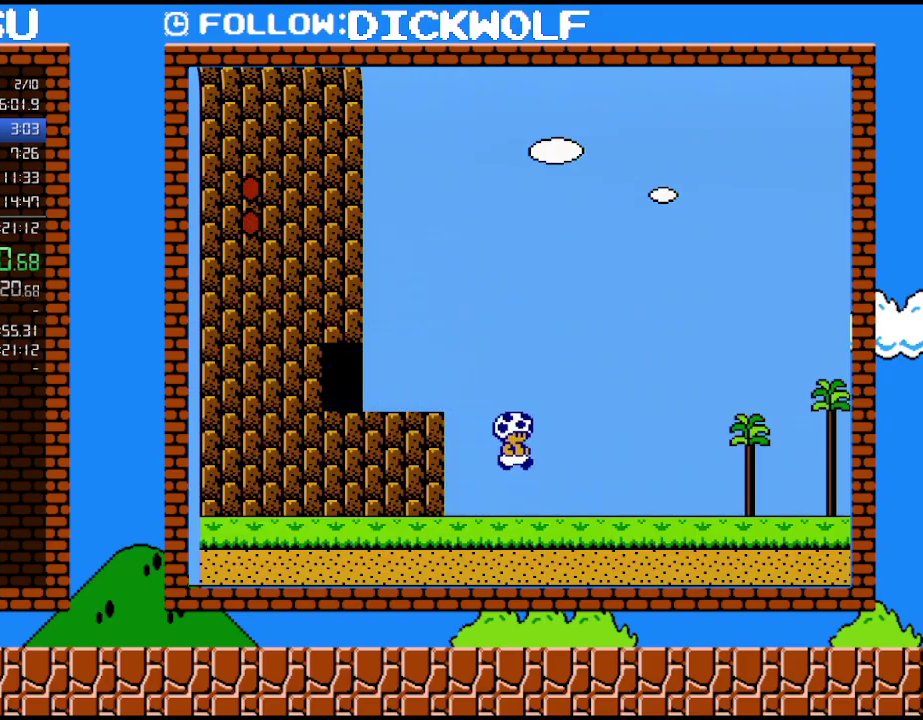
{"buttons": ["B", "DPAD_RIGHT"], "events": []}
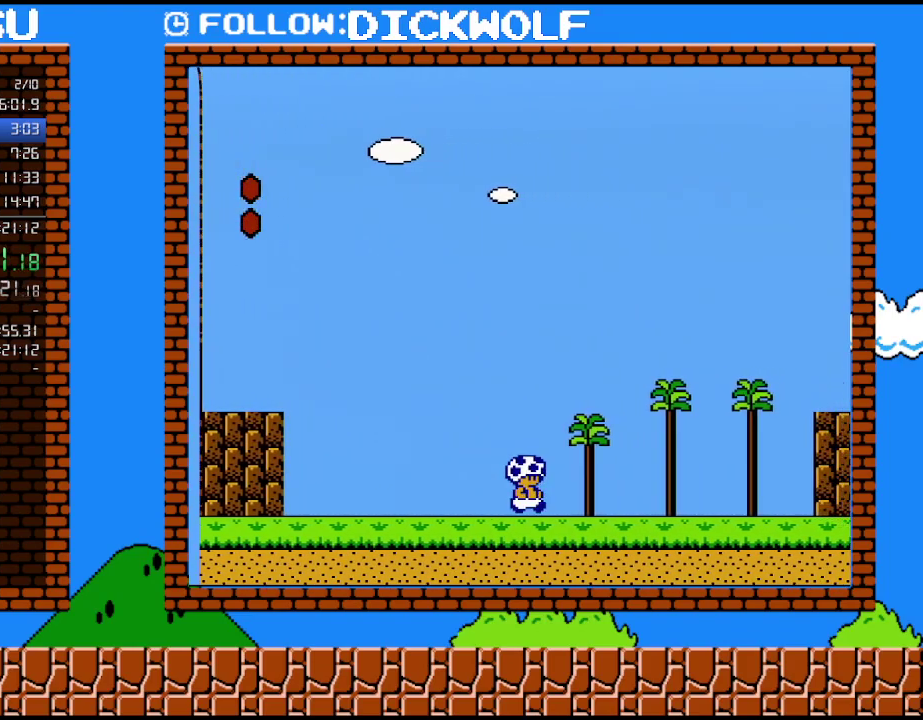
{"buttons": ["B", "DPAD_RIGHT"], "events": []}
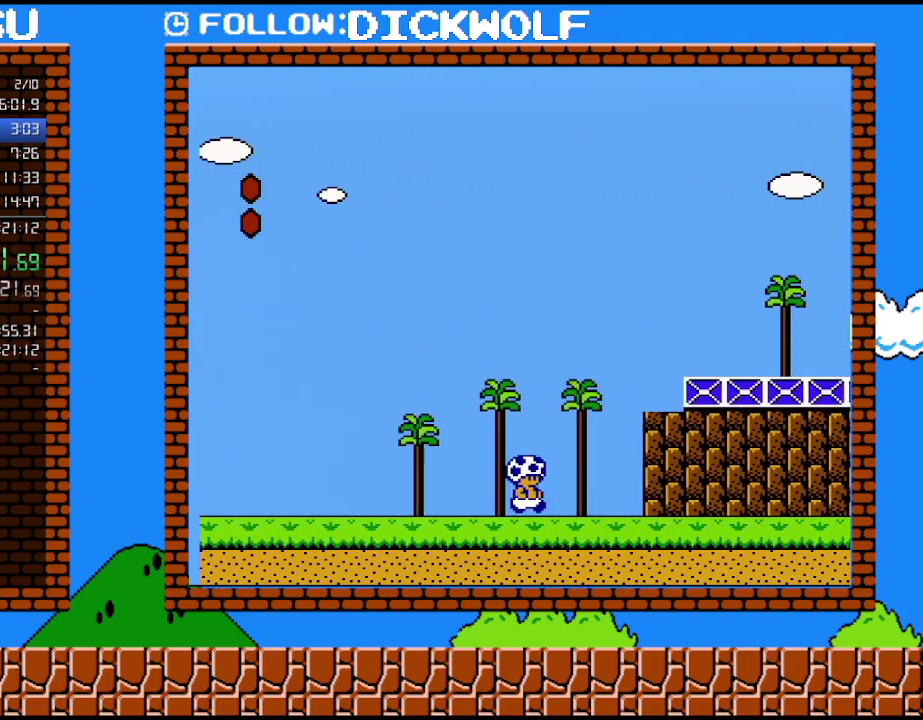
{"buttons": ["B", "DPAD_RIGHT"], "events": [[100, "A", "down"], [350, "A", "up"]]}
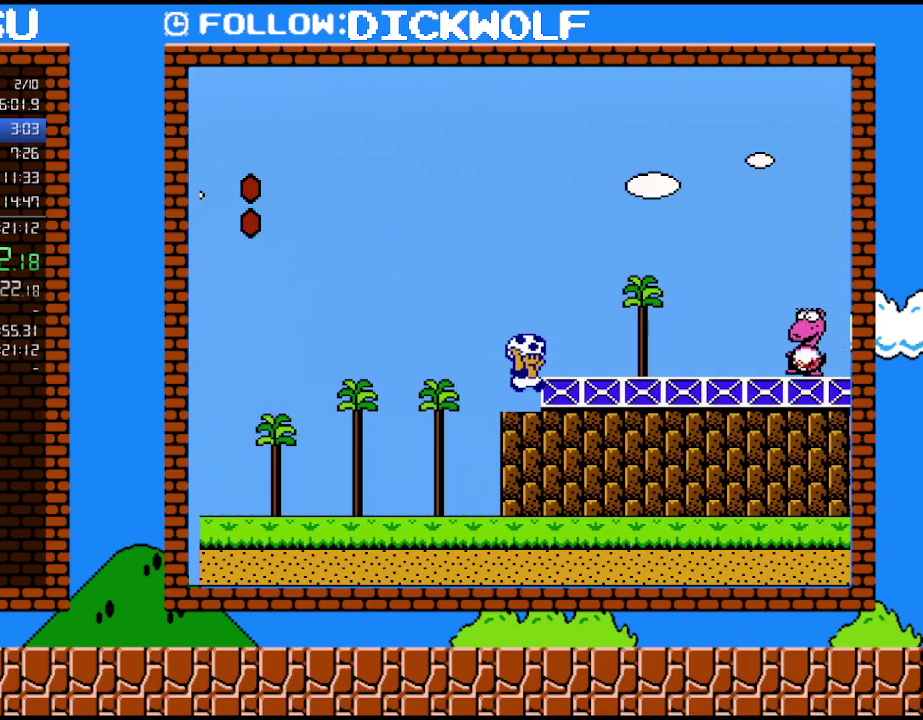
{"buttons": ["B"], "events": [[50, "A", "down"], [50, "DPAD_RIGHT", "up"], [167, "A", "up"], [167, "DPAD_RIGHT", "down"], [350, "DPAD_RIGHT", "up"]]}
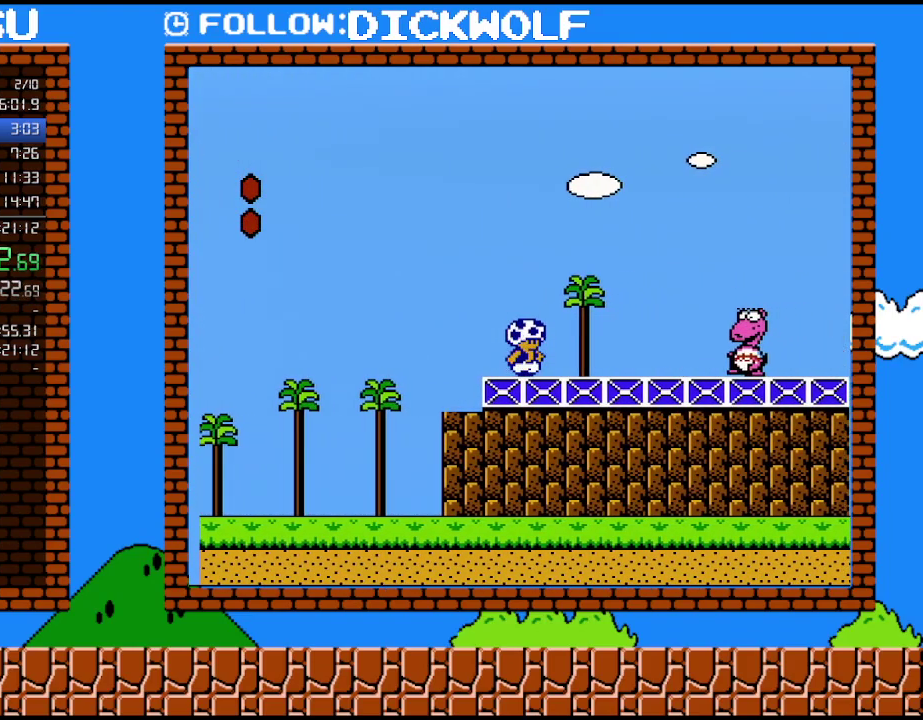
{"buttons": ["B"], "events": []}
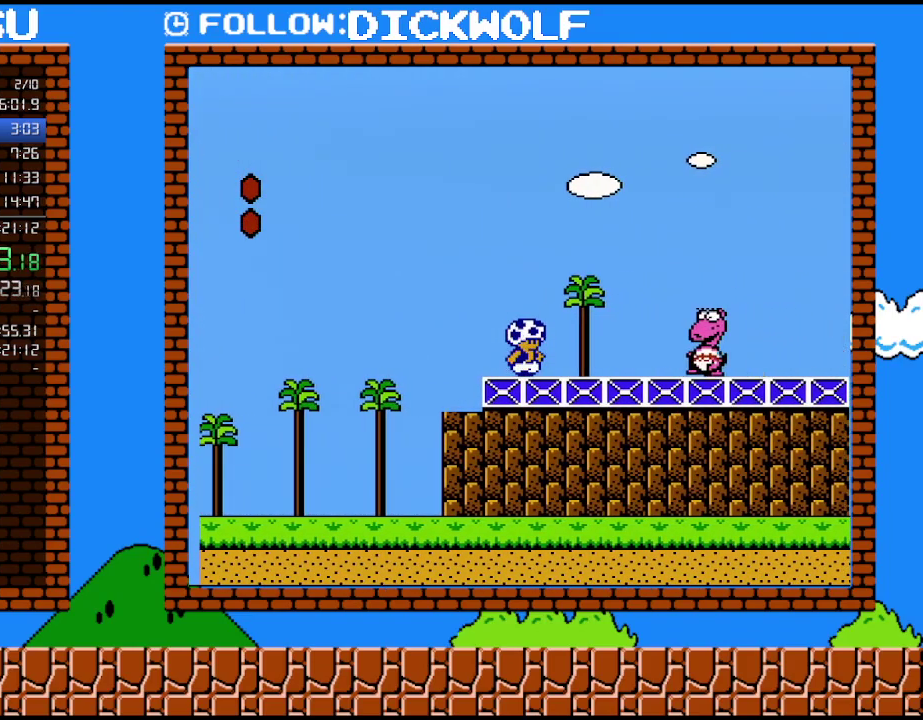
{"buttons": ["B"], "events": []}
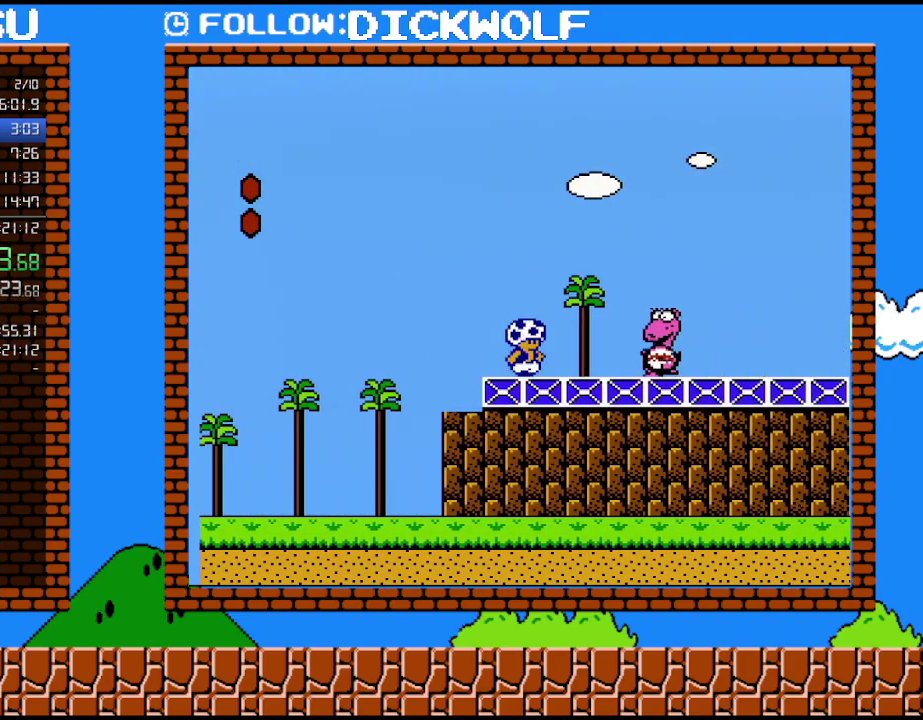
{"buttons": ["B"], "events": []}
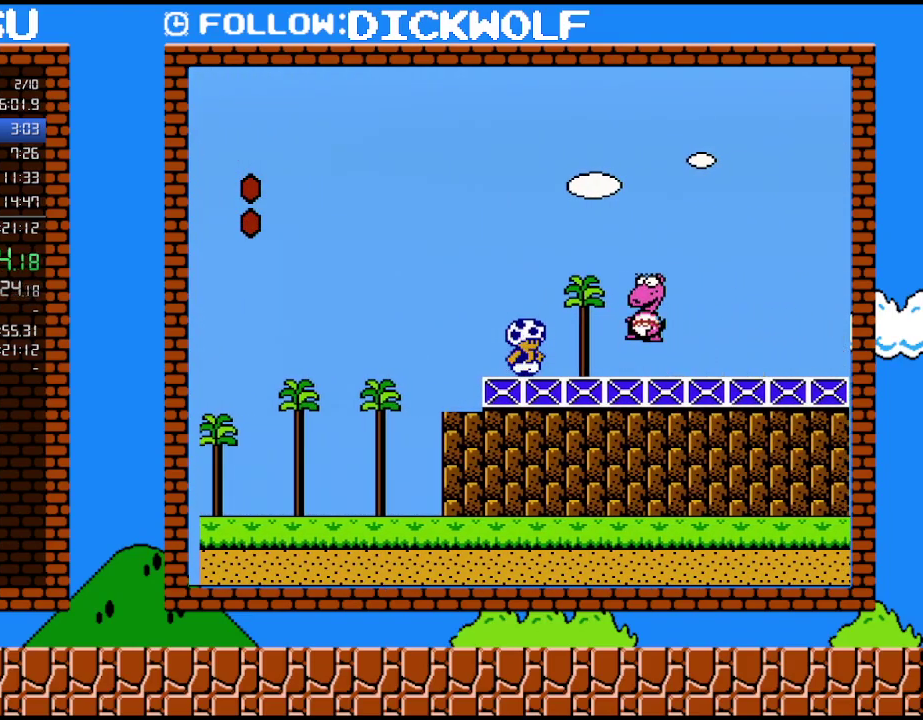
{"buttons": ["B"], "events": []}
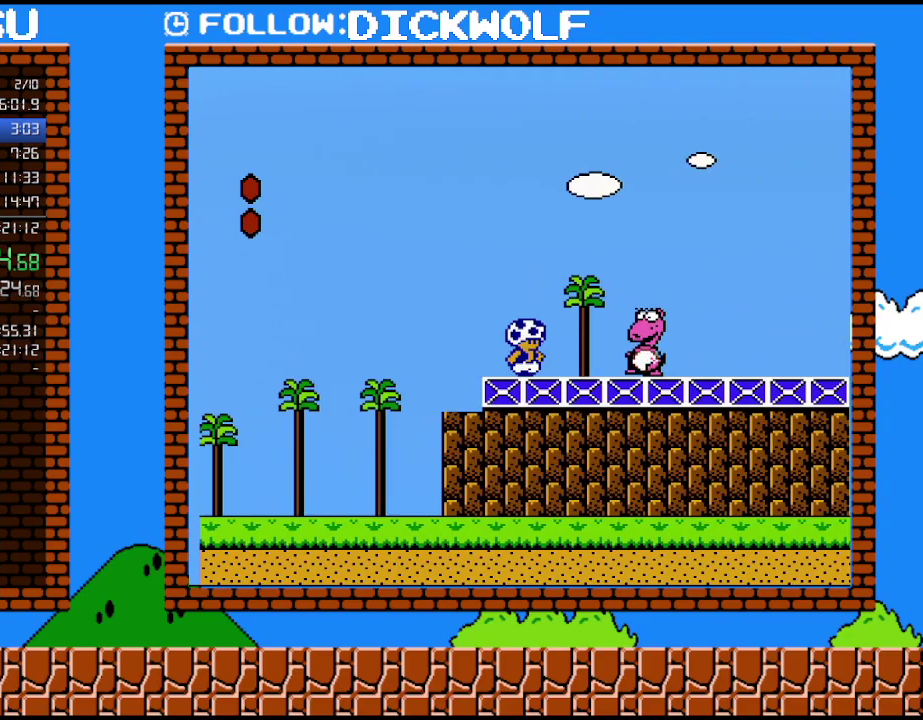
{"buttons": ["B"], "events": []}
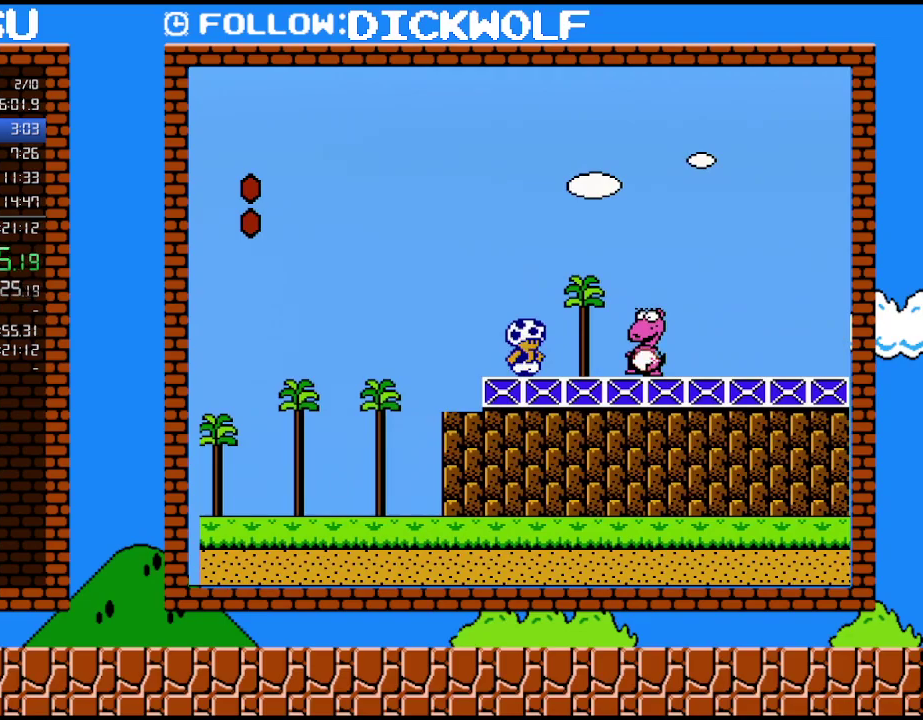
{"buttons": ["B", "DPAD_RIGHT"], "events": [[450, "DPAD_RIGHT", "down"]]}
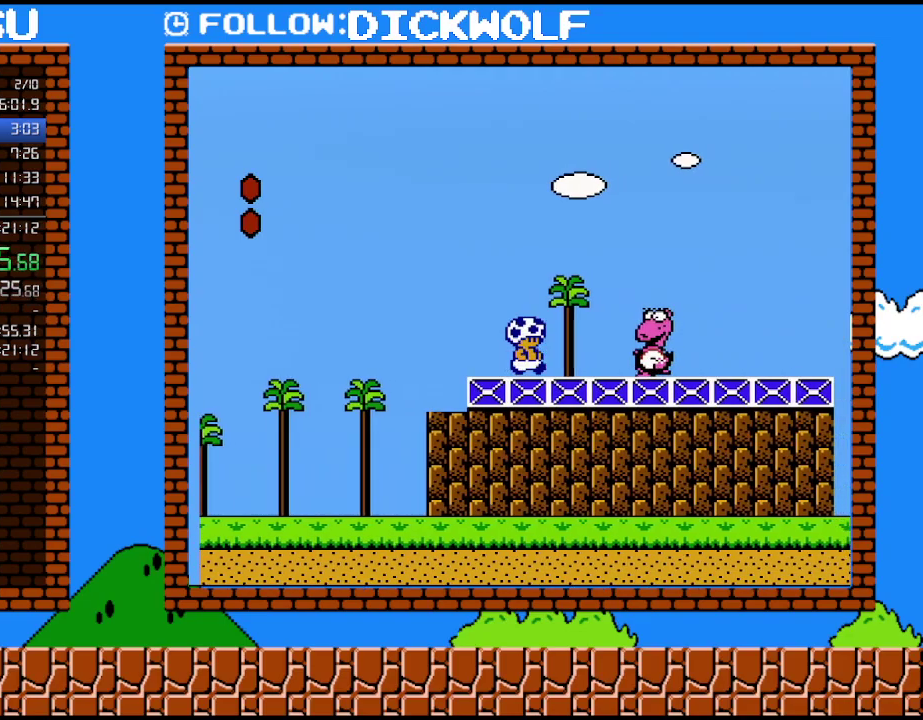
{"buttons": ["B"], "events": [[100, "DPAD_RIGHT", "up"]]}
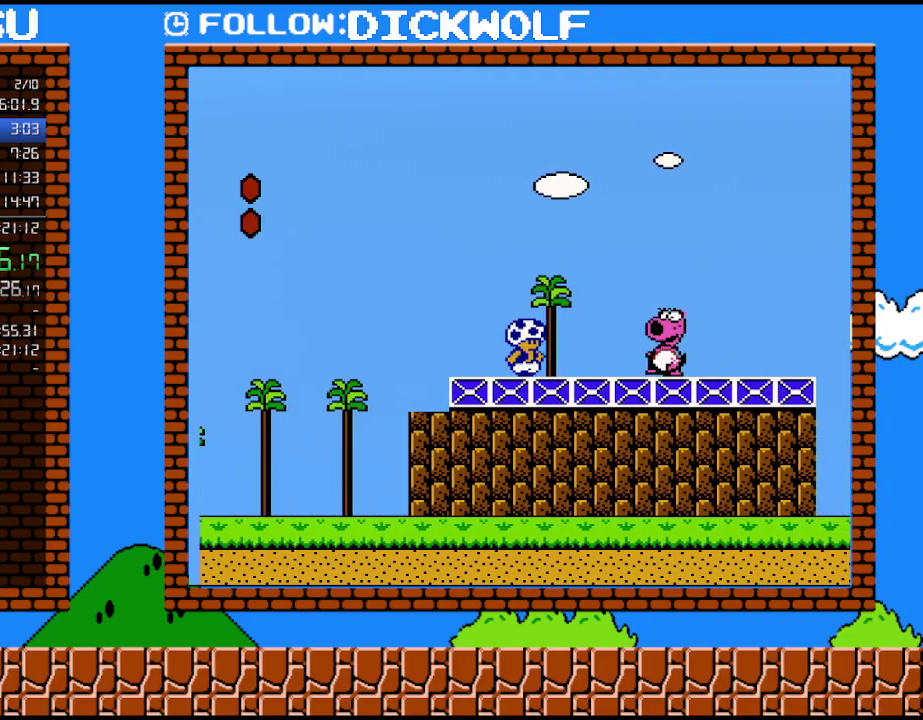
{"buttons": ["DPAD_RIGHT"], "events": [[200, "A", "down"], [300, "A", "up"], [300, "B", "up"], [333, "DPAD_RIGHT", "down"]]}
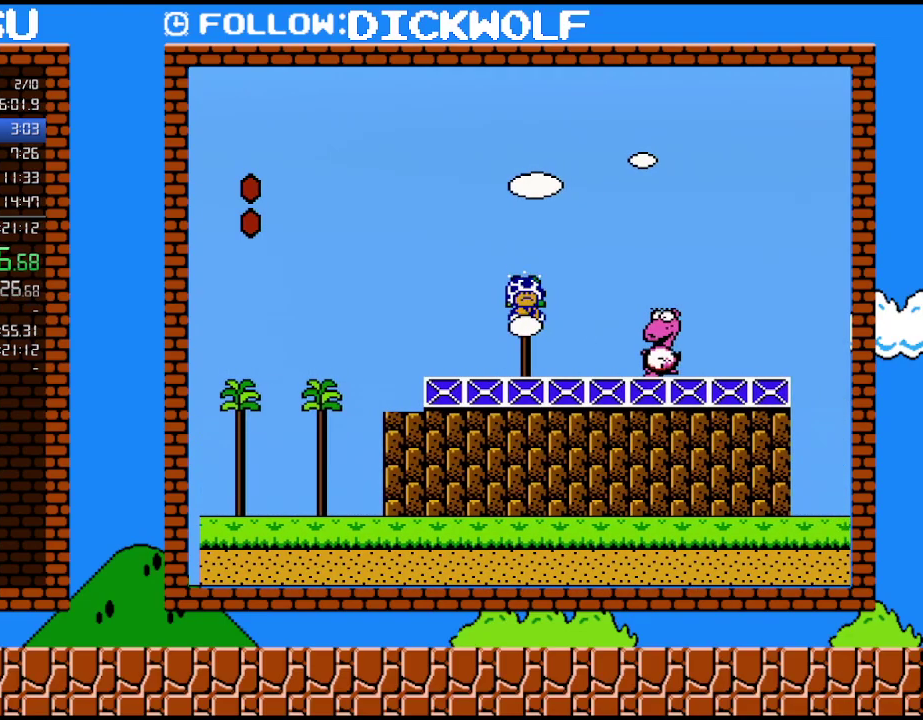
{"buttons": ["DPAD_RIGHT"], "events": [[50, "B", "down"], [450, "B", "up"]]}
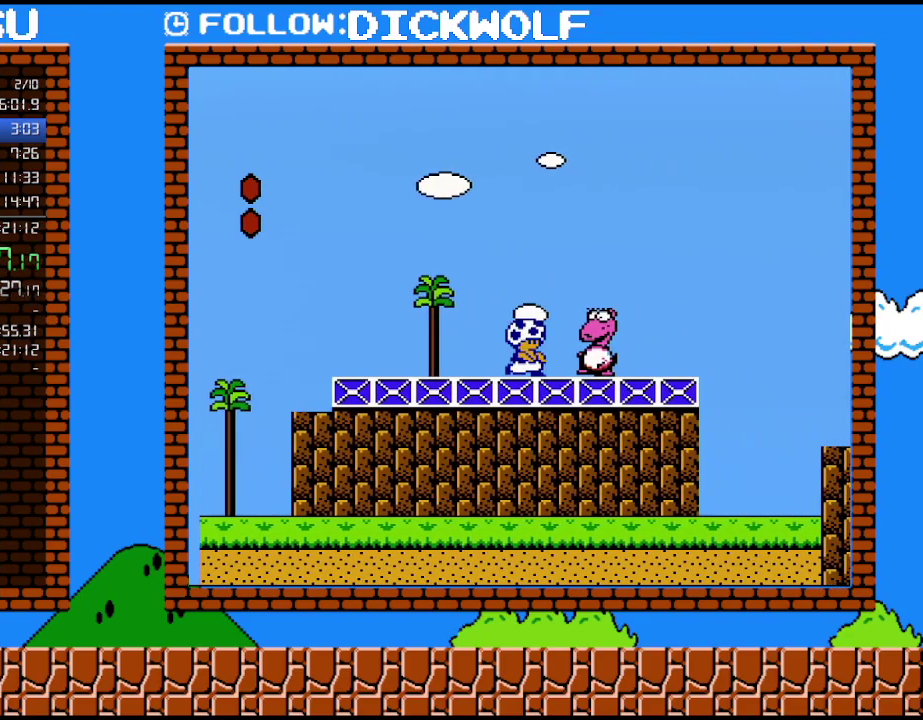
{"buttons": ["B", "DPAD_LEFT"], "events": [[17, "B", "down"], [50, "DPAD_RIGHT", "up"], [267, "DPAD_LEFT", "down"]]}
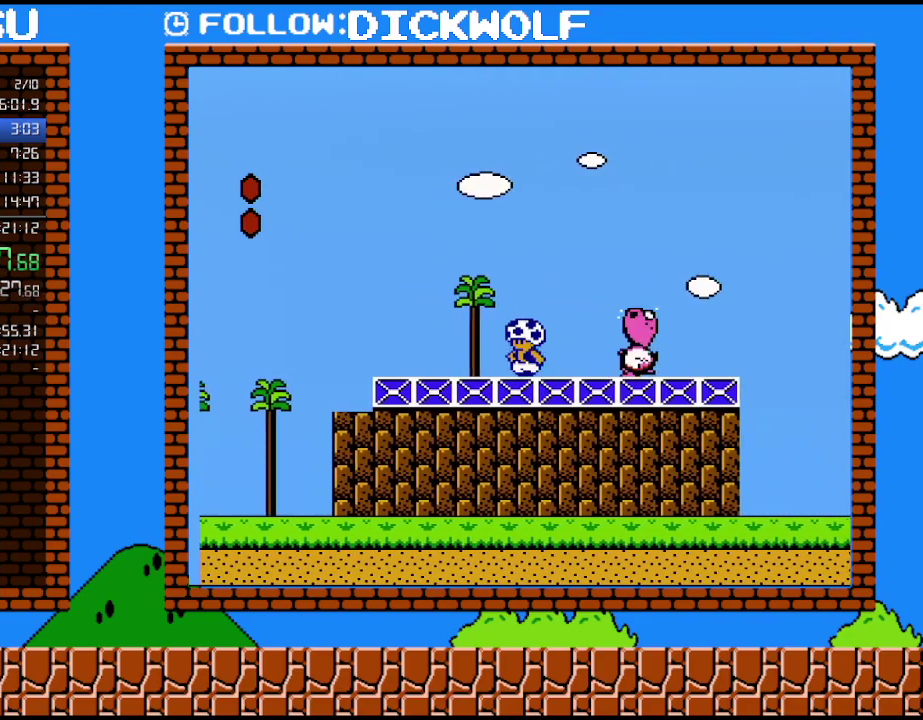
{"buttons": ["B"], "events": [[83, "DPAD_LEFT", "up"], [100, "DPAD_RIGHT", "down"], [267, "DPAD_RIGHT", "up"]]}
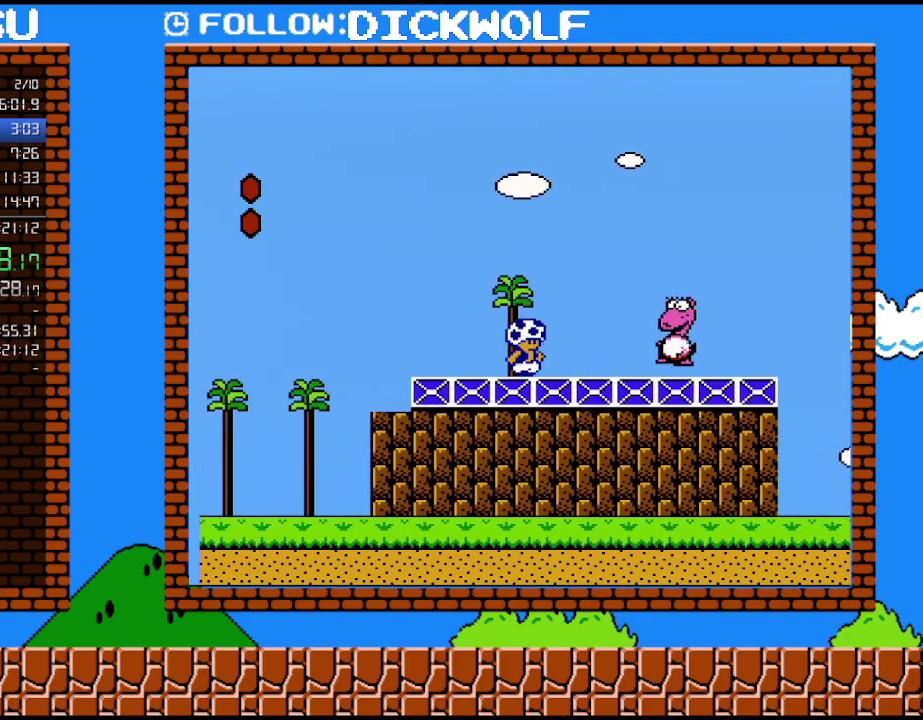
{"buttons": ["B"], "events": [[133, "DPAD_LEFT", "down"], [300, "DPAD_LEFT", "up"], [317, "DPAD_RIGHT", "down"], [417, "DPAD_RIGHT", "up"]]}
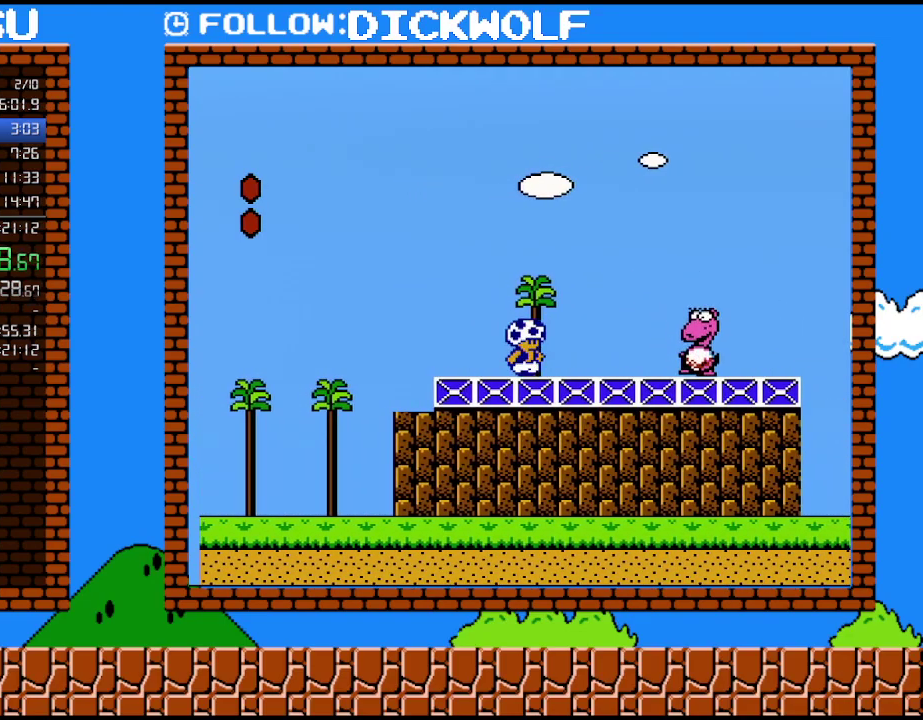
{"buttons": ["B", "DPAD_LEFT"], "events": [[417, "DPAD_LEFT", "down"]]}
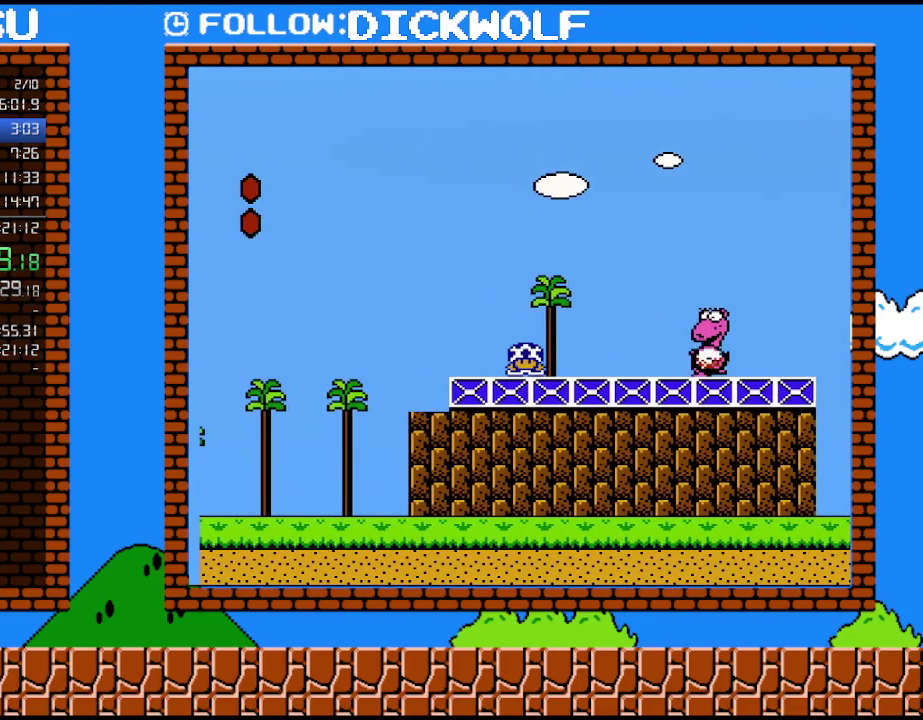
{"buttons": ["B", "DPAD_LEFT"], "events": [[67, "DPAD_LEFT", "up"], [67, "DPAD_RIGHT", "down"], [133, "DPAD_RIGHT", "up"], [450, "DPAD_LEFT", "down"]]}
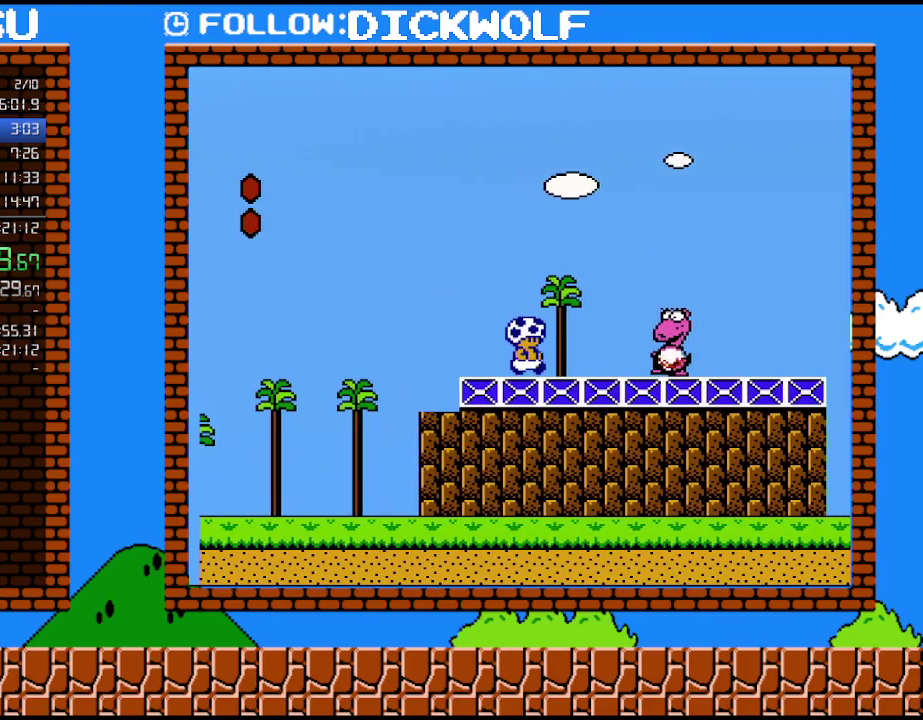
{"buttons": ["B"], "events": [[17, "DPAD_LEFT", "up"], [50, "DPAD_RIGHT", "down"], [133, "DPAD_RIGHT", "up"]]}
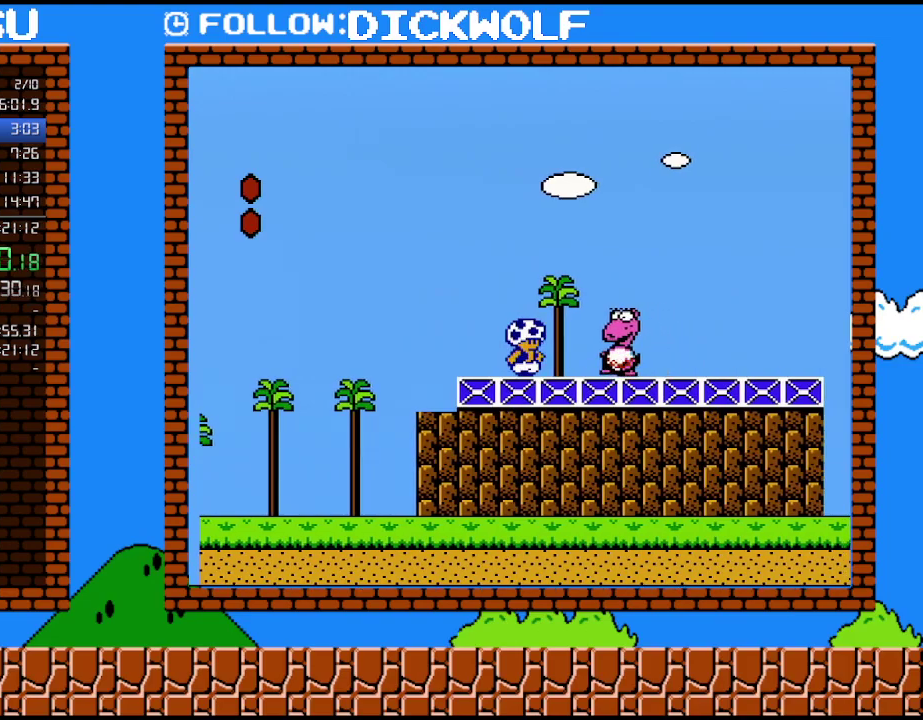
{"buttons": ["B"], "events": []}
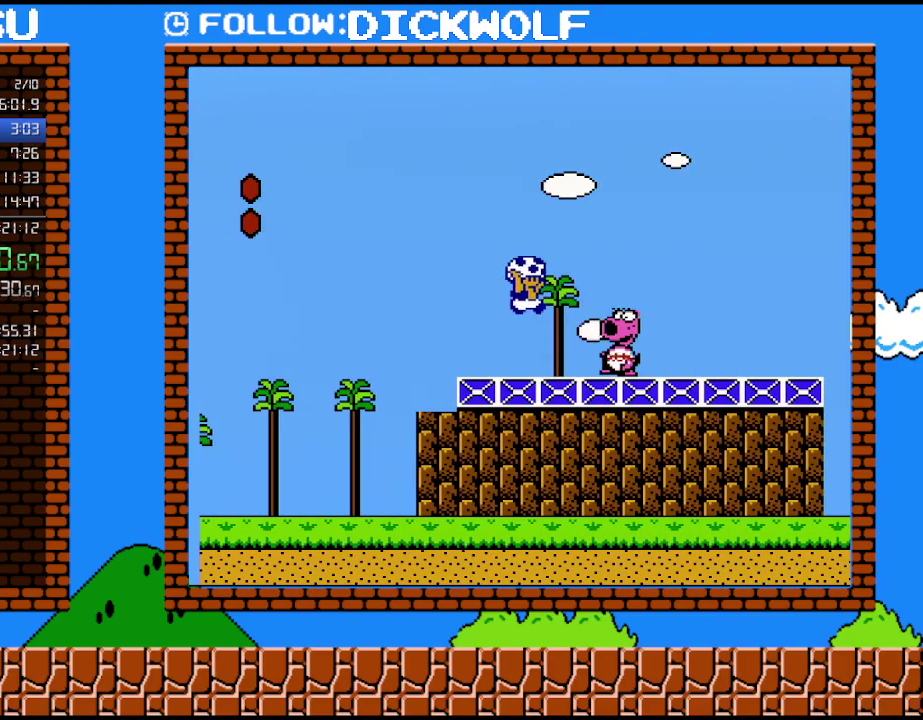
{"buttons": ["B", "DPAD_RIGHT"], "events": [[17, "B", "up"], [267, "B", "down"], [350, "DPAD_RIGHT", "down"]]}
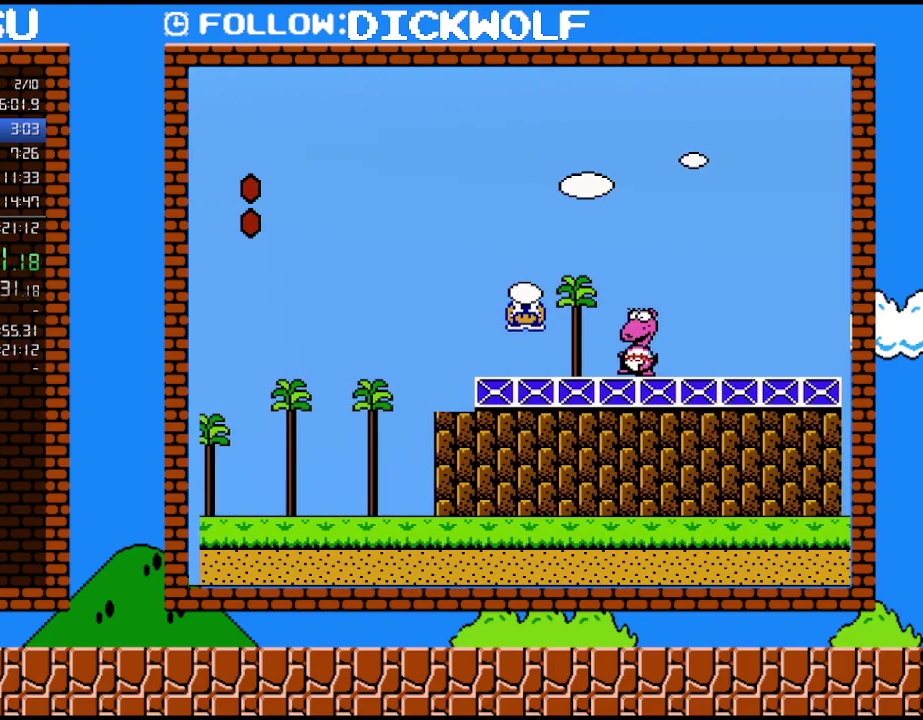
{"buttons": ["DPAD_LEFT"], "events": [[133, "B", "up"], [200, "B", "down"], [233, "A", "down"], [400, "A", "up"], [417, "B", "up"], [417, "DPAD_RIGHT", "up"], [450, "DPAD_LEFT", "down"]]}
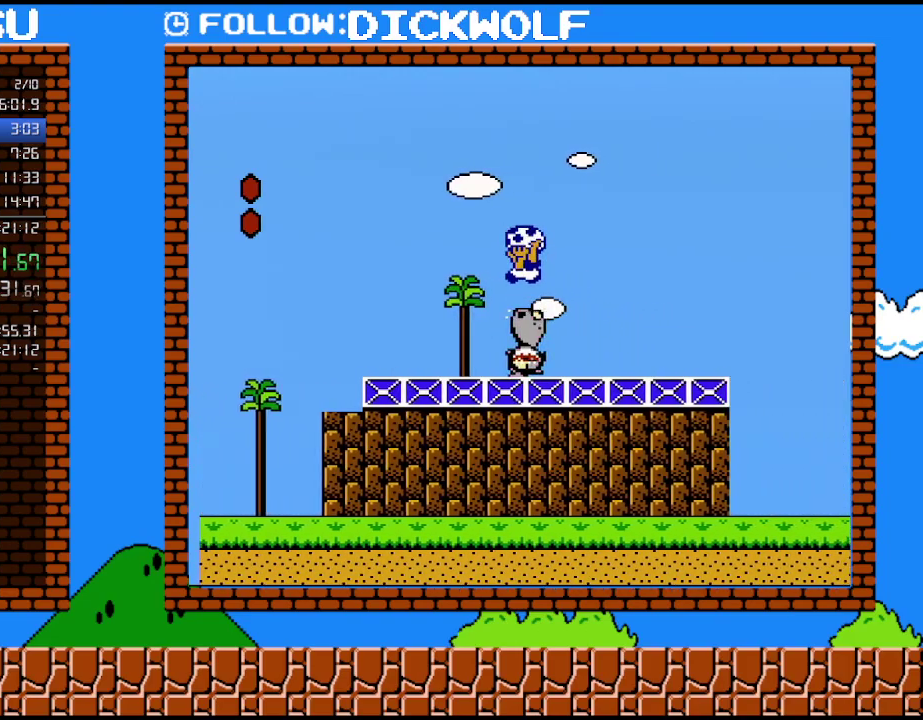
{"buttons": [], "events": [[133, "DPAD_LEFT", "up"], [333, "DPAD_LEFT", "down"], [450, "DPAD_LEFT", "up"]]}
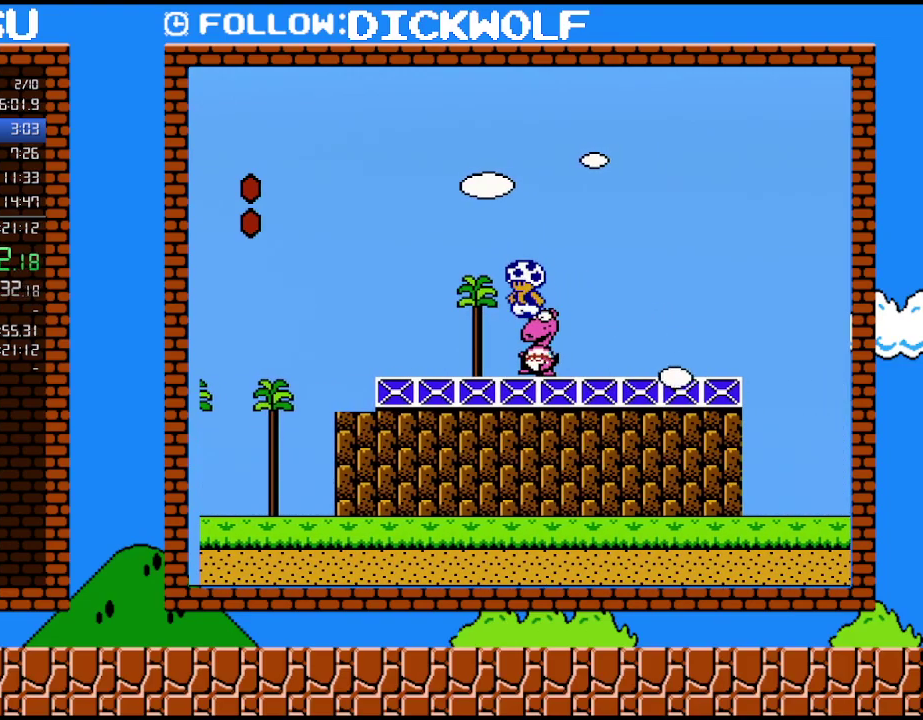
{"buttons": [], "events": []}
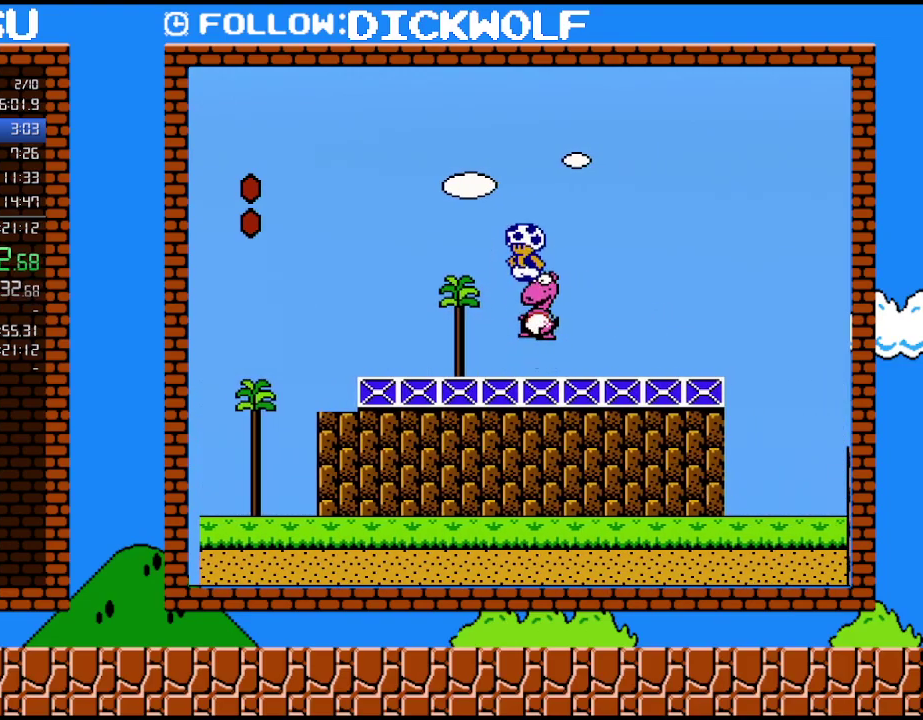
{"buttons": ["B"], "events": [[167, "B", "down"]]}
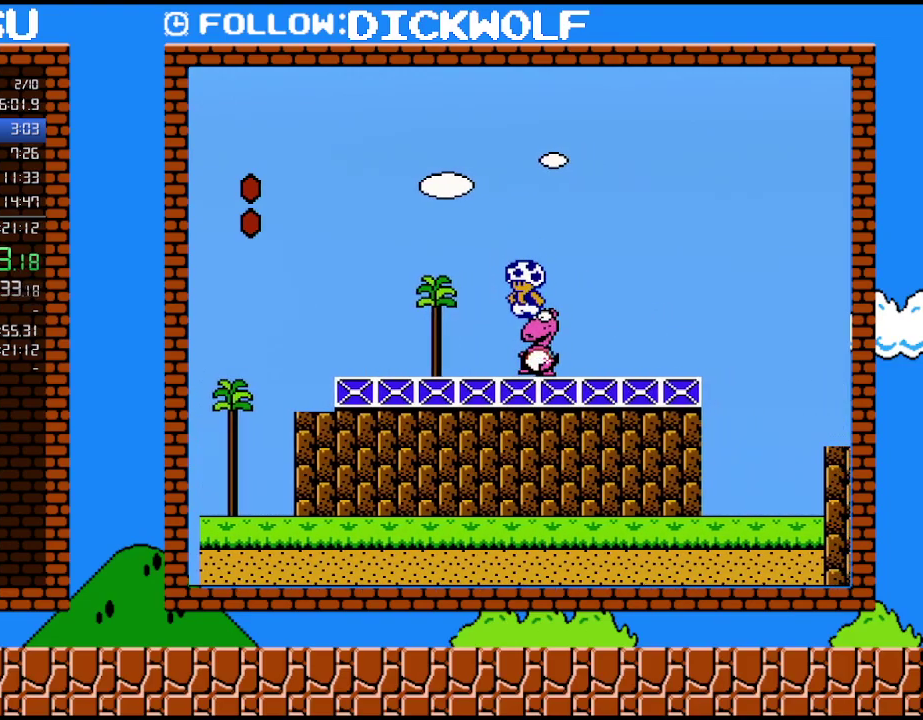
{"buttons": ["B"], "events": []}
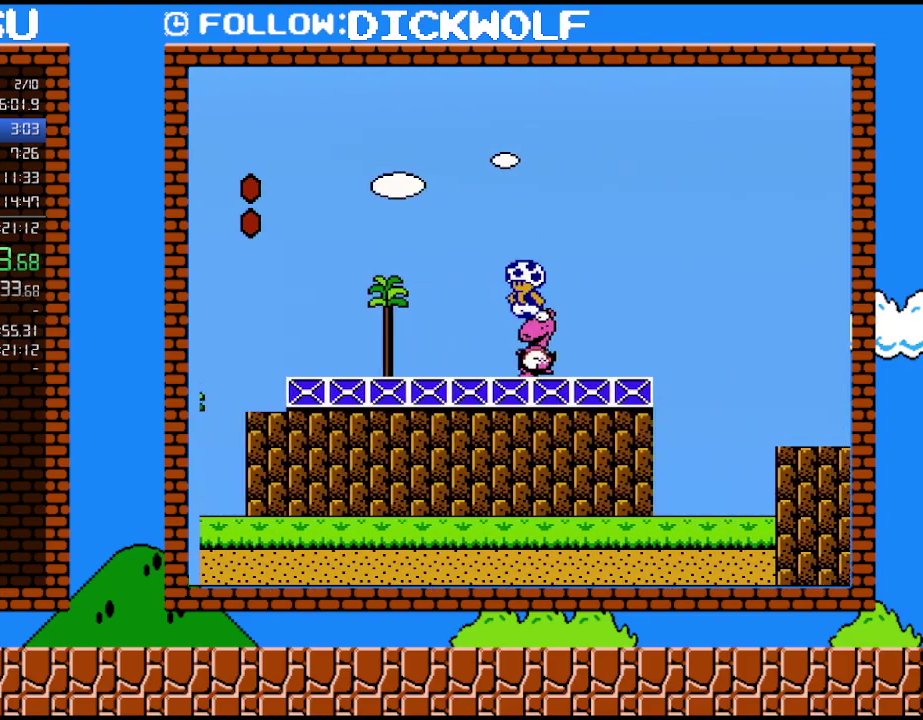
{"buttons": ["B"], "events": []}
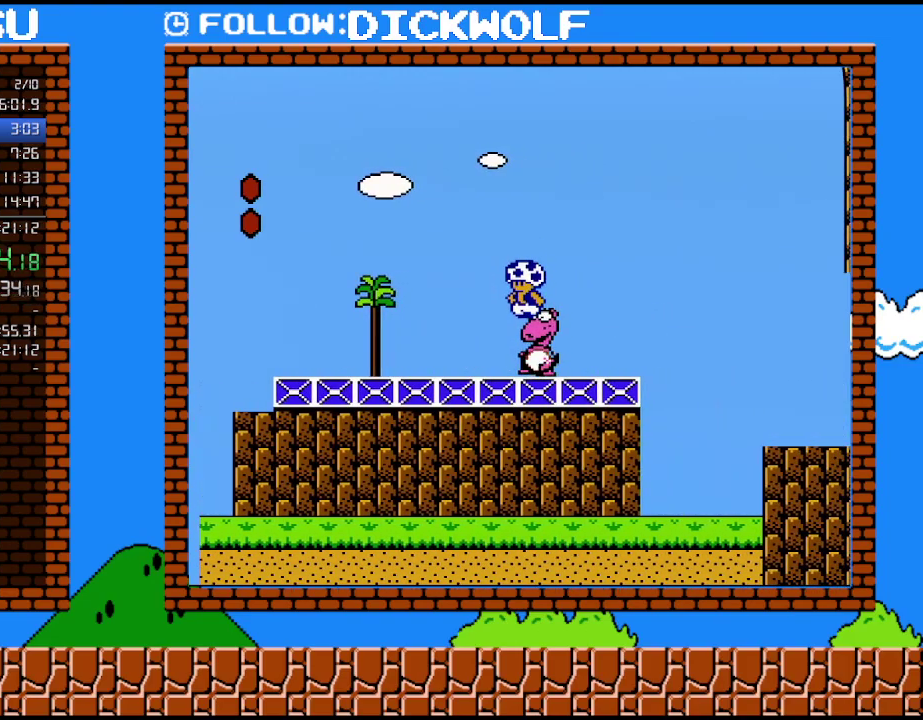
{"buttons": ["B"], "events": []}